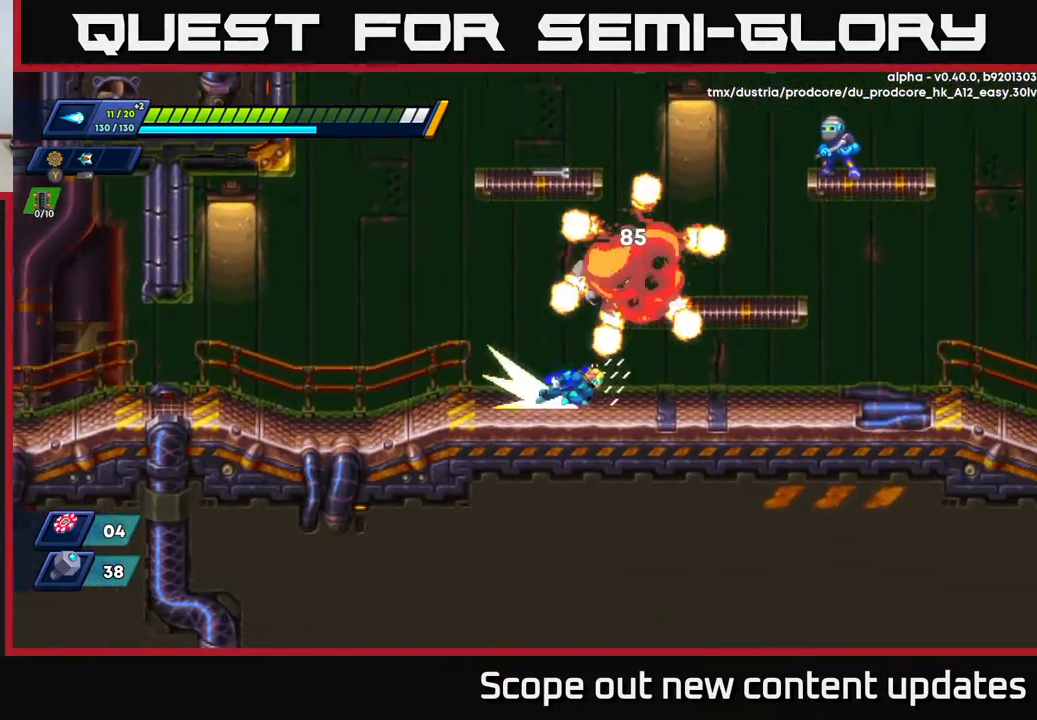
Gameplay with a controller (Xbox layout); each line is a JSON object with the inputs held at the frame after it. "events" lists button and stick changes between this image and that frame as [ms after this image, input, new state], when the widget could be followed in between.
{"buttons": ["DPAD_LEFT"], "left_stick": "center", "right_stick": "center", "events": [[50, "R2", "down"], [150, "A", "down"], [250, "DPAD_RIGHT", "up"], [400, "A", "up"], [400, "DPAD_LEFT", "down"], [433, "R2", "up"]]}
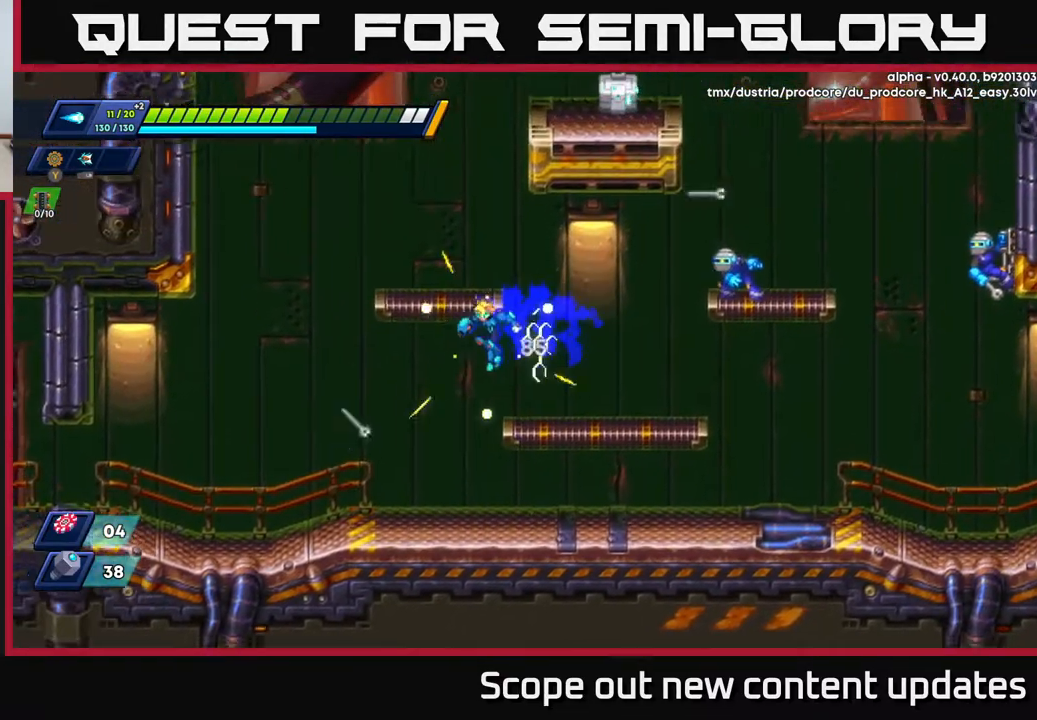
{"buttons": ["A"], "left_stick": "center", "right_stick": "center", "events": [[100, "DPAD_LEFT", "up"], [317, "A", "down"], [333, "DPAD_LEFT", "down"], [483, "DPAD_LEFT", "up"]]}
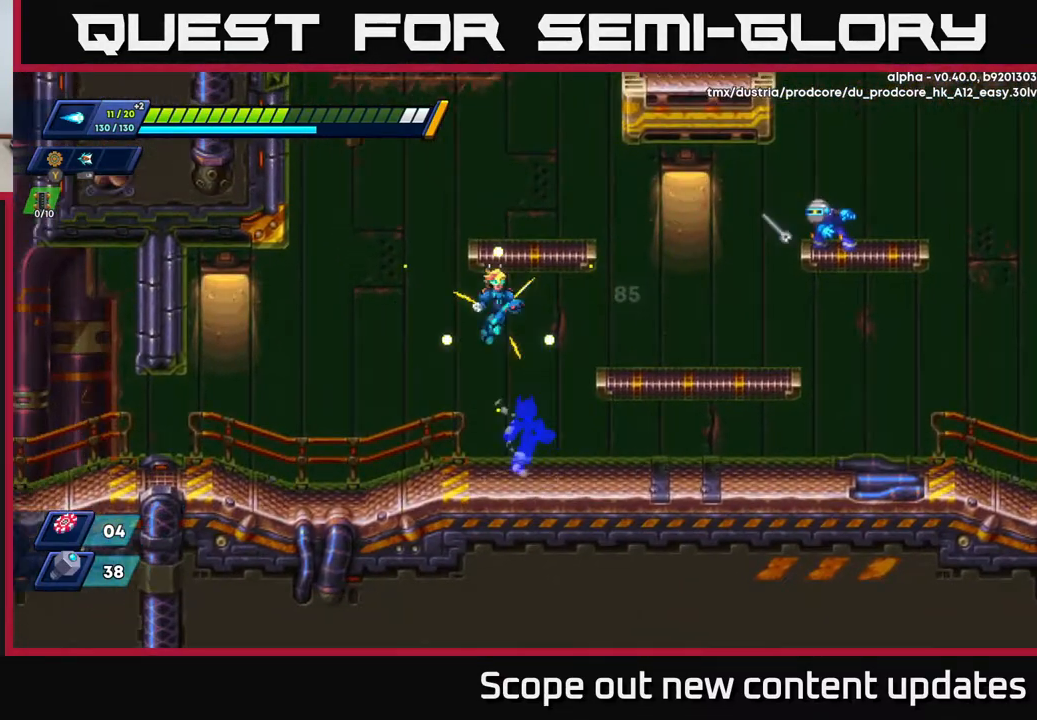
{"buttons": ["DPAD_LEFT"], "left_stick": "center", "right_stick": "center", "events": [[33, "DPAD_RIGHT", "down"], [50, "A", "up"], [350, "DPAD_RIGHT", "up"], [417, "DPAD_LEFT", "down"]]}
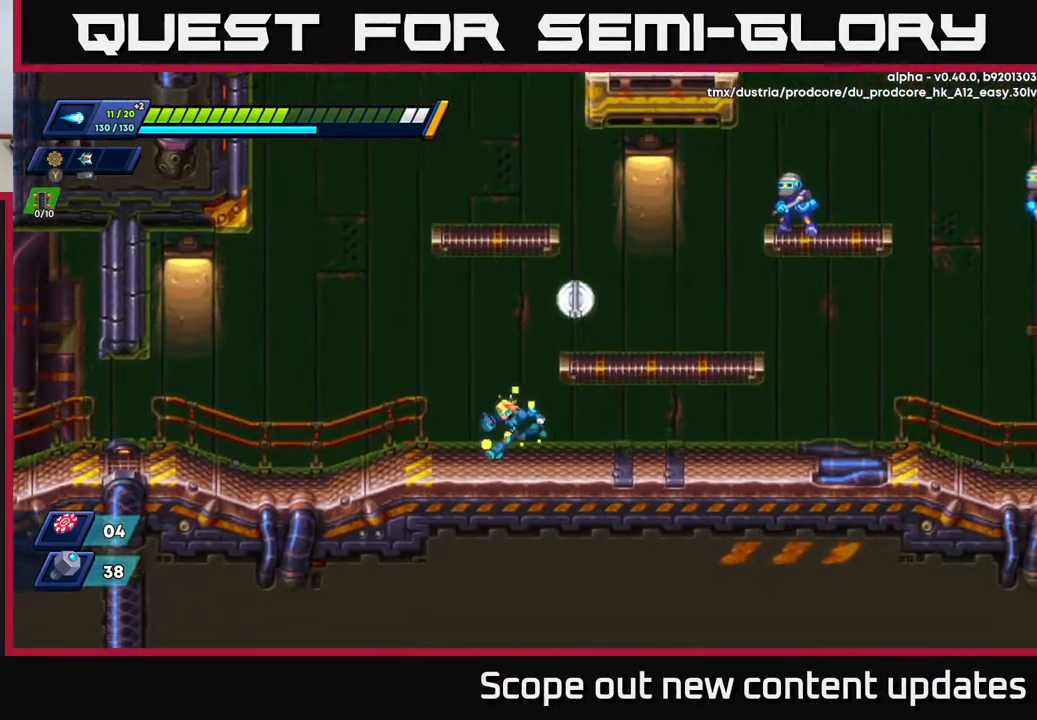
{"buttons": ["A", "X", "DPAD_RIGHT"], "left_stick": "center", "right_stick": "center", "events": [[117, "A", "down"], [333, "DPAD_LEFT", "up"], [350, "DPAD_RIGHT", "down"], [500, "X", "down"]]}
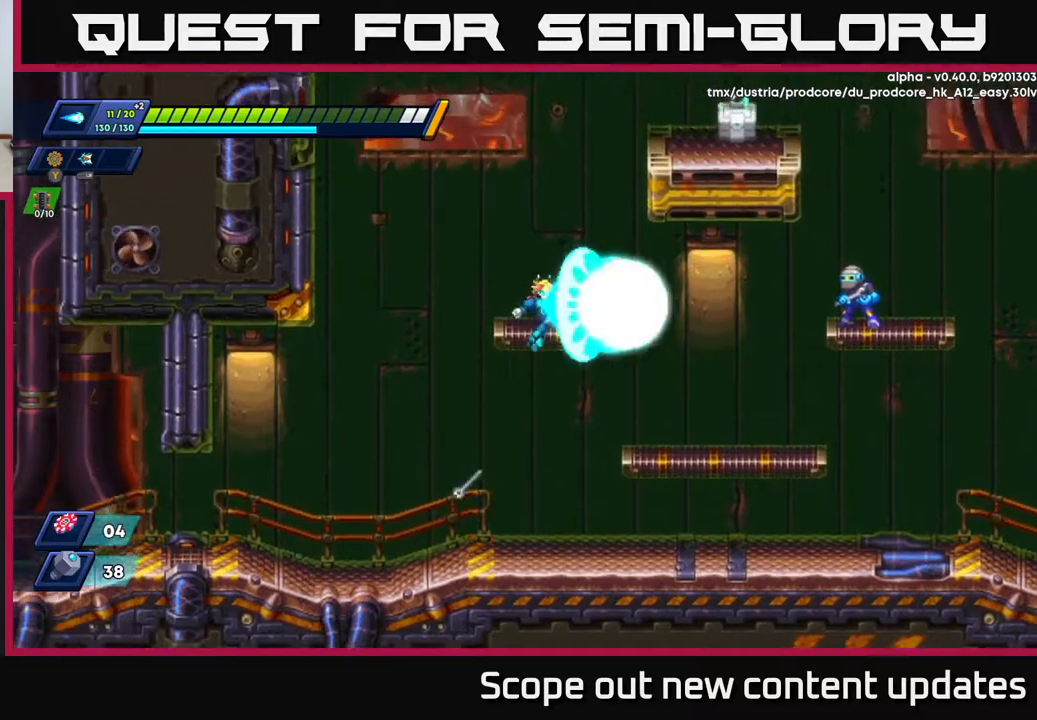
{"buttons": ["A"], "left_stick": "center", "right_stick": "center", "events": [[50, "A", "up"], [50, "X", "up"], [100, "X", "down"], [183, "X", "up"], [283, "X", "down"], [317, "X", "up"], [383, "DPAD_RIGHT", "up"], [450, "A", "down"]]}
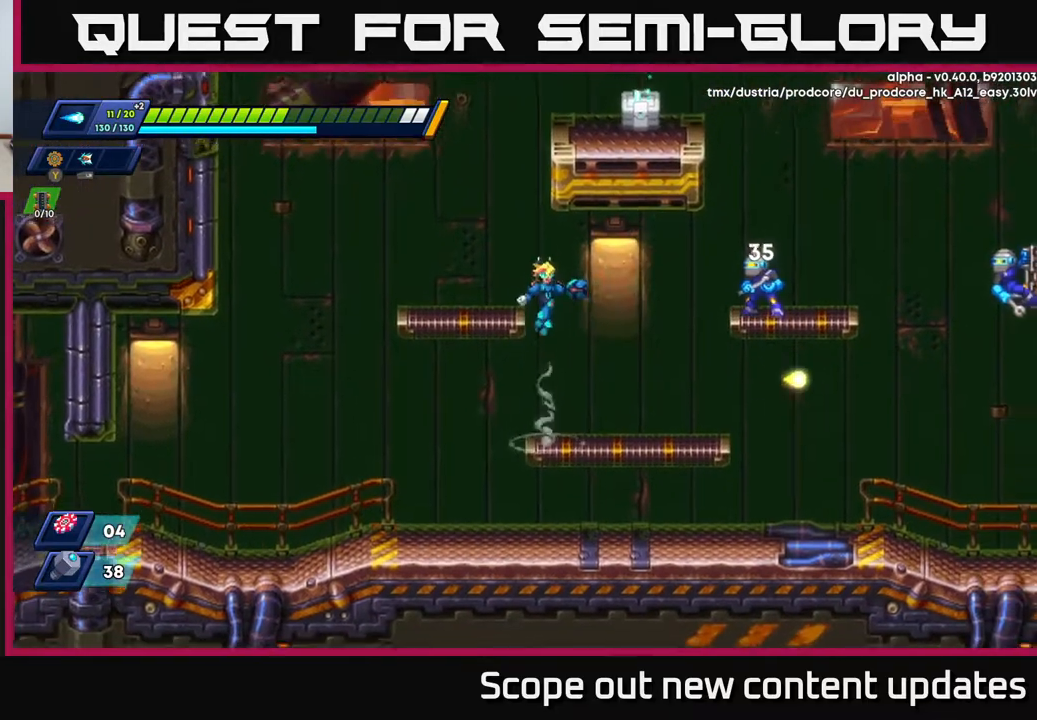
{"buttons": [], "left_stick": "center", "right_stick": "center", "events": [[67, "X", "down"], [100, "A", "up"], [133, "X", "up"], [183, "X", "down"], [250, "X", "up"], [317, "X", "down"], [350, "X", "up"], [400, "X", "down"], [467, "X", "up"]]}
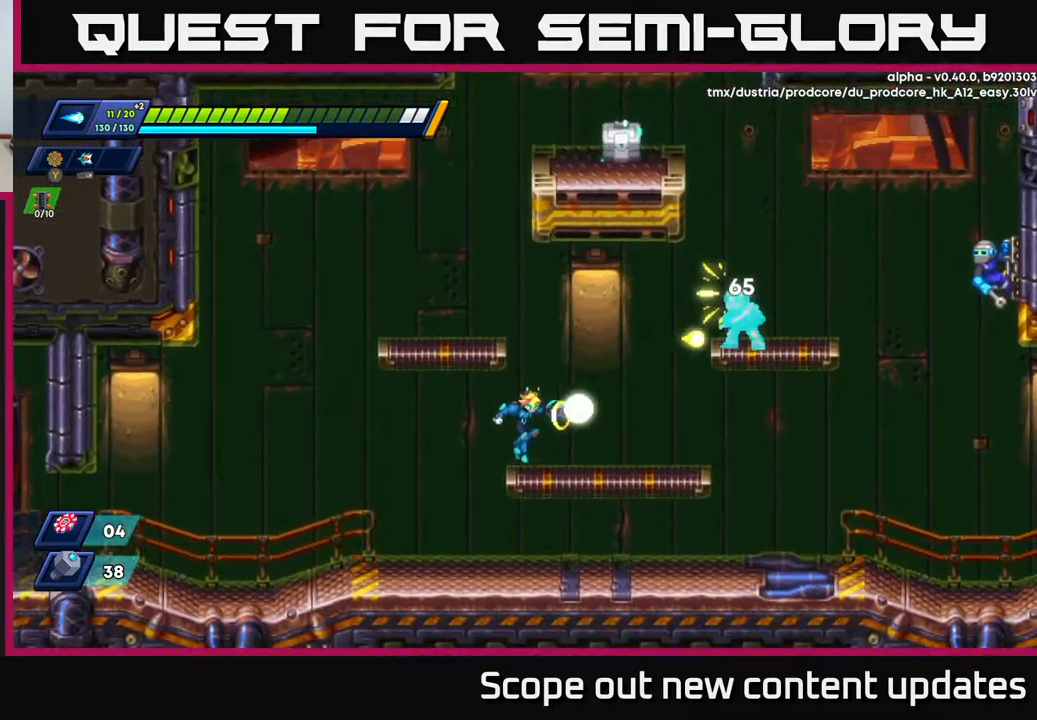
{"buttons": ["X"], "left_stick": "center", "right_stick": "center", "events": [[50, "X", "down"], [83, "X", "up"], [233, "A", "down"], [317, "X", "down"], [350, "A", "up"], [400, "X", "up"], [450, "X", "down"]]}
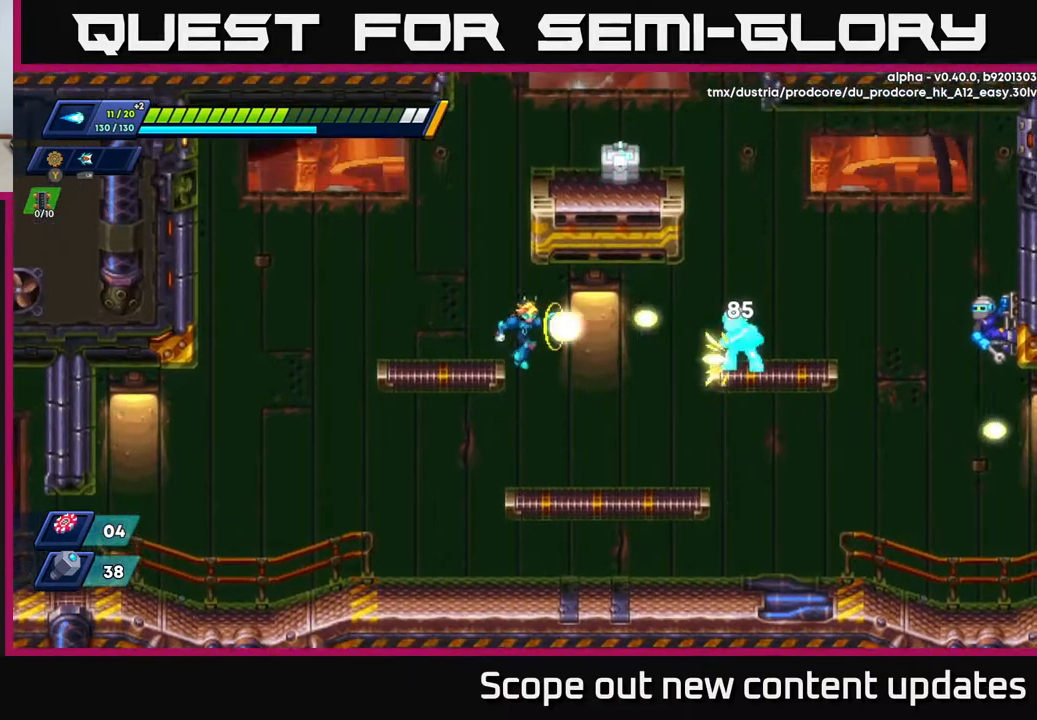
{"buttons": ["A", "DPAD_LEFT"], "left_stick": "center", "right_stick": "center", "events": [[17, "X", "up"], [50, "X", "down"], [117, "X", "up"], [150, "X", "down"], [233, "X", "up"], [250, "DPAD_RIGHT", "down"], [350, "DPAD_RIGHT", "up"], [433, "A", "down"], [450, "DPAD_LEFT", "down"]]}
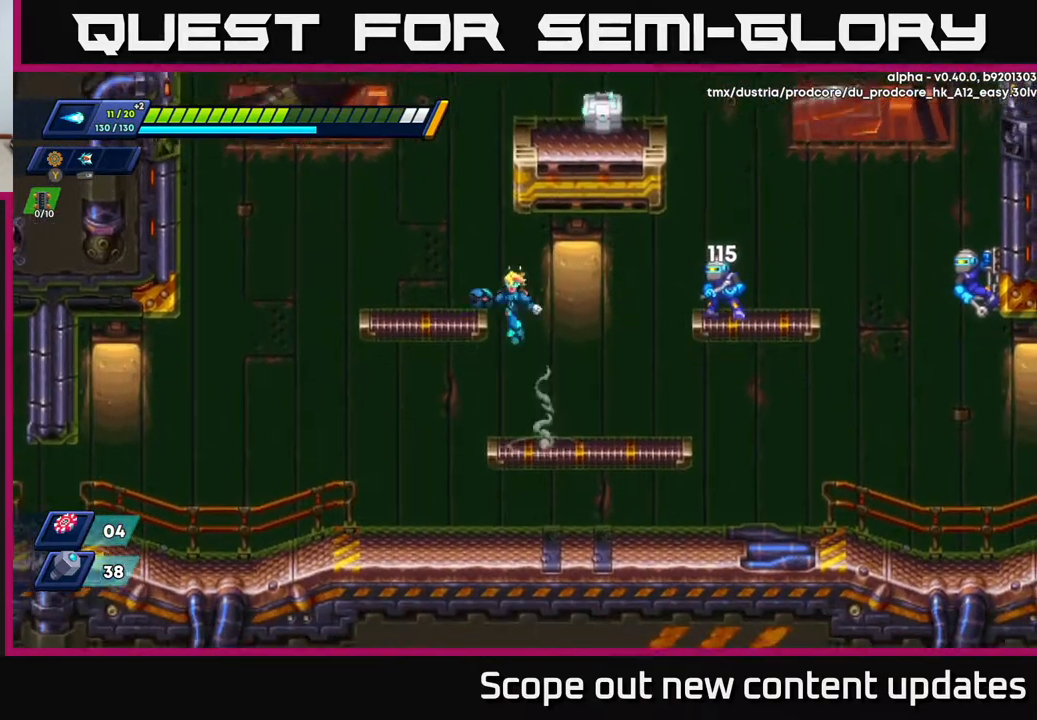
{"buttons": [], "left_stick": "center", "right_stick": "center", "events": [[167, "A", "up"], [200, "DPAD_LEFT", "up"], [233, "DPAD_RIGHT", "down"], [317, "DPAD_RIGHT", "up"], [433, "X", "down"], [500, "X", "up"]]}
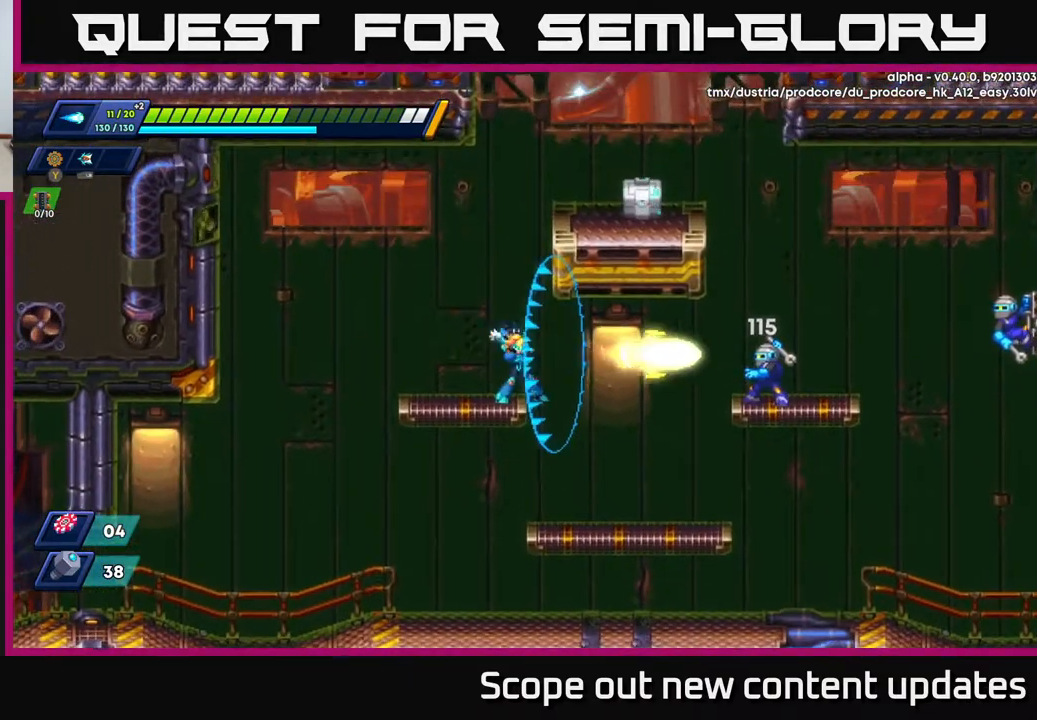
{"buttons": ["A", "DPAD_RIGHT"], "left_stick": "center", "right_stick": "center", "events": [[67, "X", "down"], [133, "X", "up"], [183, "X", "down"], [300, "DPAD_LEFT", "down"], [317, "A", "down"], [333, "X", "up"], [400, "DPAD_LEFT", "up"], [467, "DPAD_RIGHT", "down"]]}
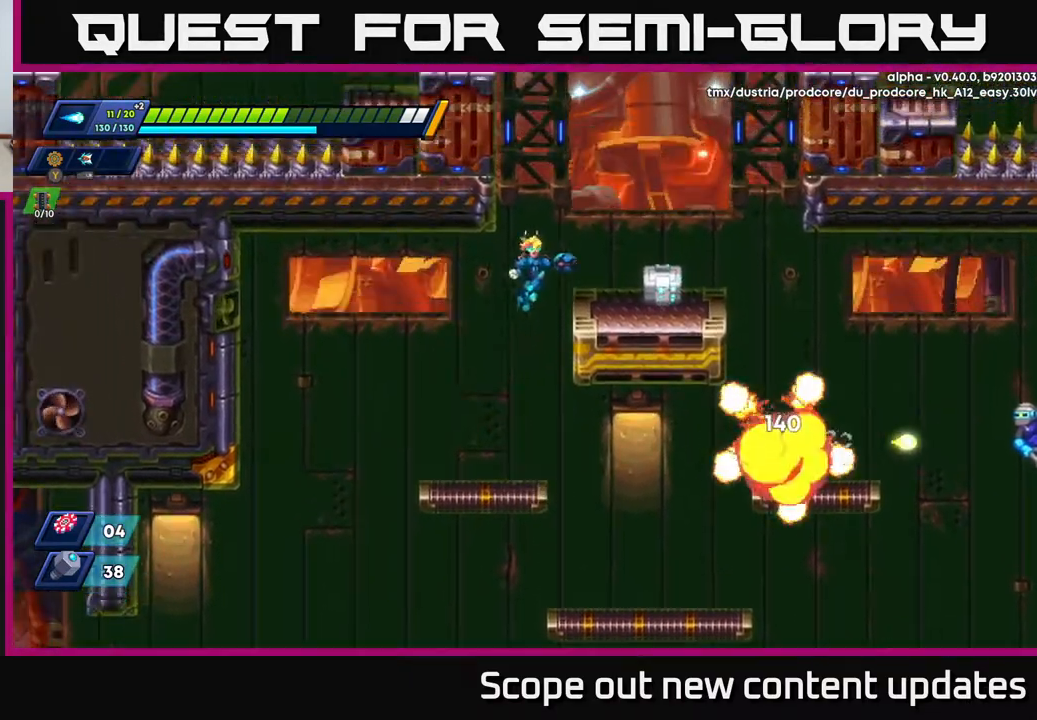
{"buttons": ["X"], "left_stick": "center", "right_stick": "center", "events": [[300, "A", "up"], [383, "DPAD_RIGHT", "up"], [433, "X", "down"]]}
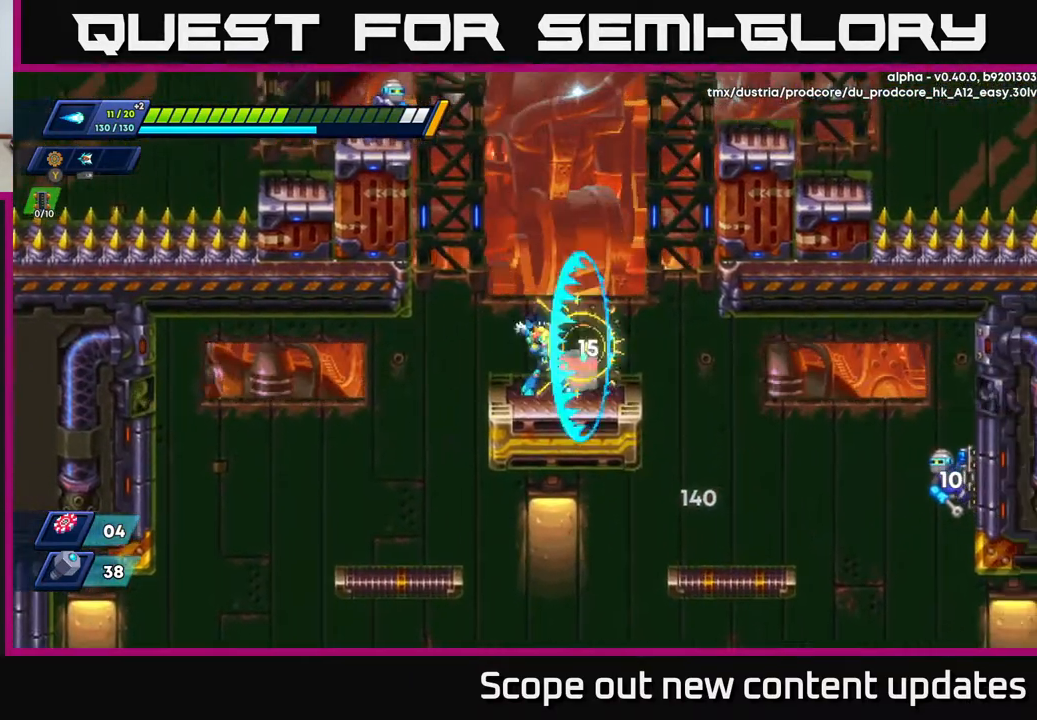
{"buttons": ["A"], "left_stick": "center", "right_stick": "center", "events": [[17, "X", "up"], [67, "X", "down"], [133, "X", "up"], [183, "X", "down"], [250, "X", "up"], [333, "DPAD_RIGHT", "down"], [333, "X", "down"], [383, "A", "down"], [417, "X", "up"], [467, "DPAD_RIGHT", "up"]]}
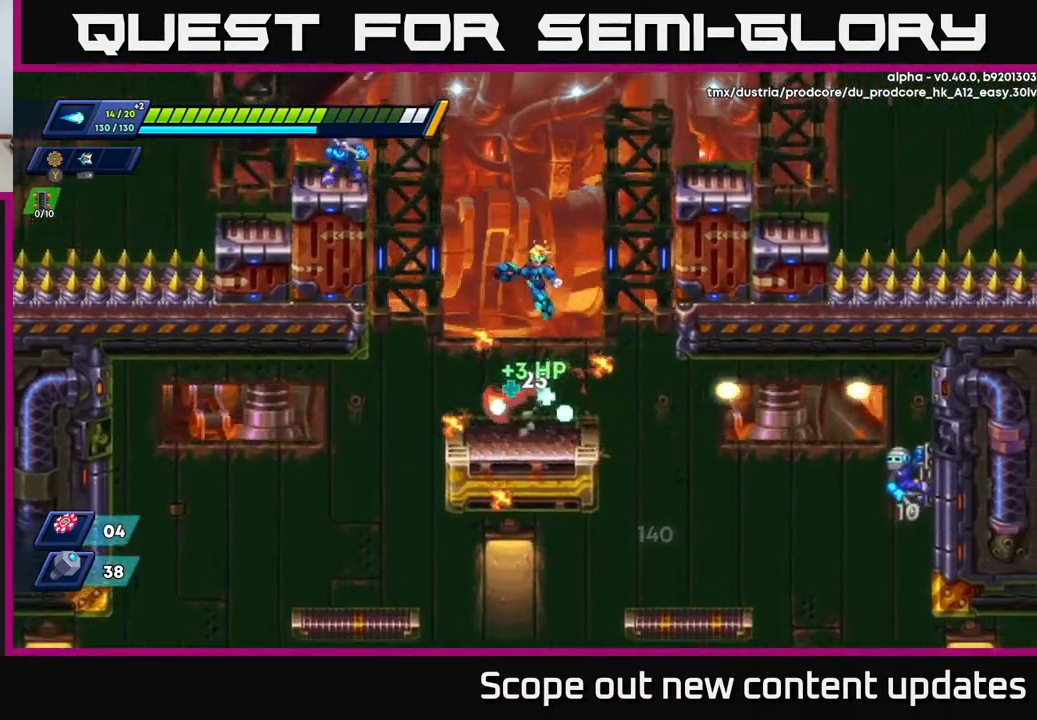
{"buttons": ["DPAD_RIGHT"], "left_stick": "center", "right_stick": "center", "events": [[17, "DPAD_LEFT", "down"], [50, "A", "up"], [133, "DPAD_LEFT", "up"], [450, "DPAD_RIGHT", "down"]]}
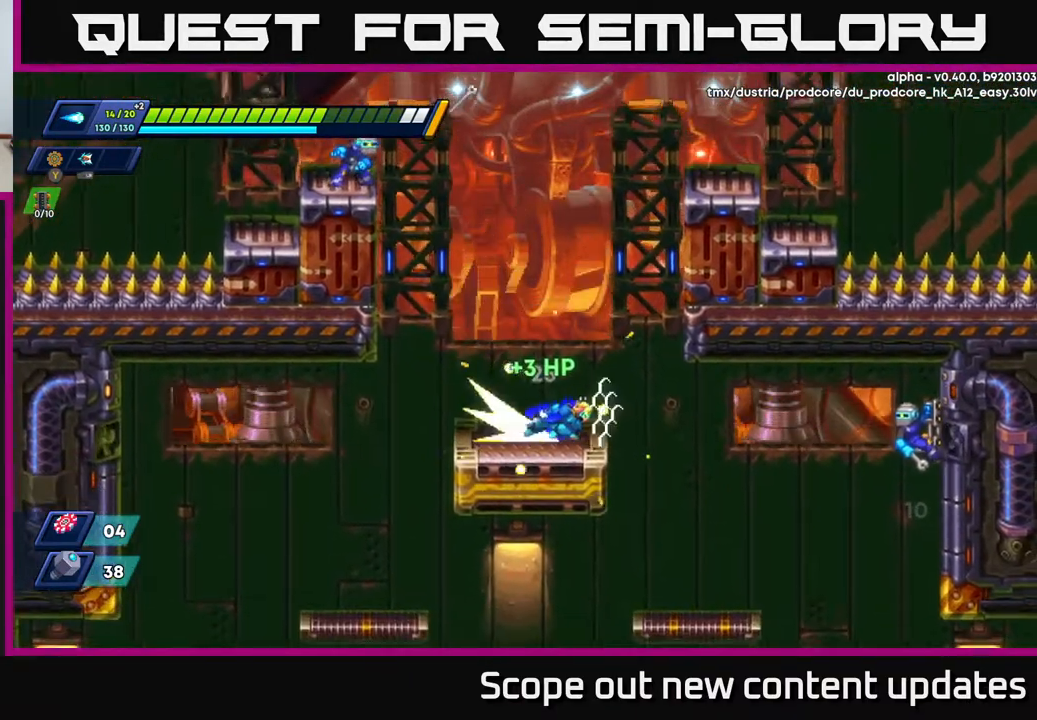
{"buttons": ["X", "DPAD_RIGHT"], "left_stick": "center", "right_stick": "center", "events": [[33, "R2", "down"], [267, "R2", "up"], [267, "X", "down"], [333, "DPAD_RIGHT", "up"], [333, "X", "up"], [367, "X", "down"], [450, "DPAD_RIGHT", "down"], [450, "X", "up"], [500, "X", "down"]]}
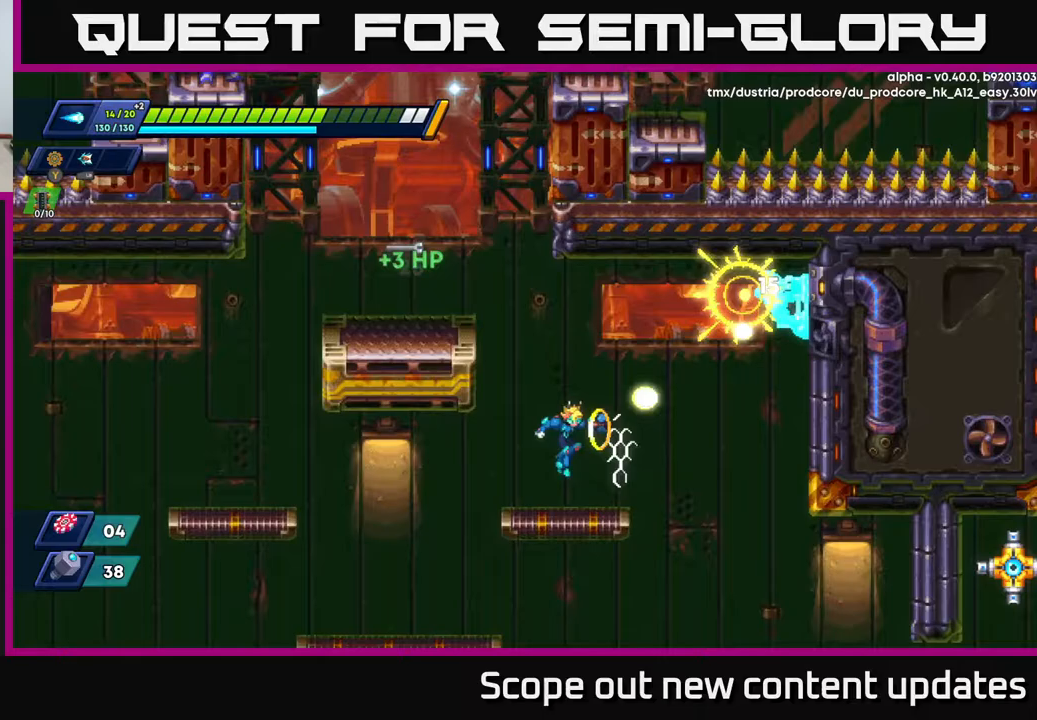
{"buttons": ["X"], "left_stick": "center", "right_stick": "center", "events": [[33, "DPAD_RIGHT", "up"], [117, "X", "up"], [250, "A", "down"], [450, "A", "up"], [450, "X", "down"]]}
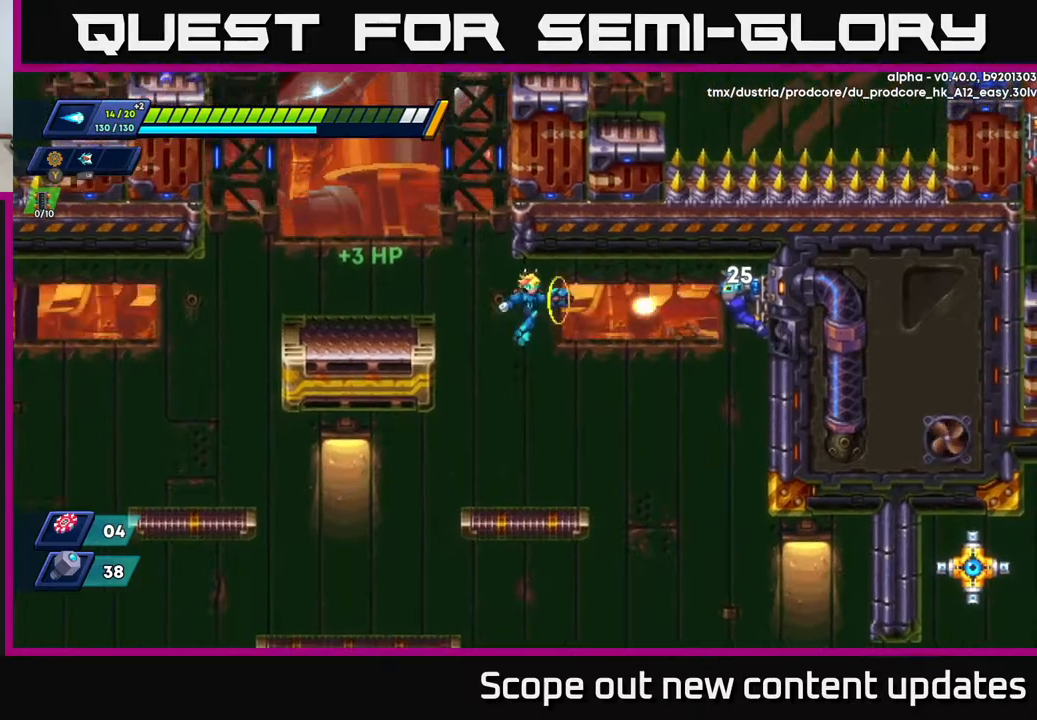
{"buttons": [], "left_stick": "center", "right_stick": "center", "events": [[17, "X", "up"], [83, "X", "down"], [133, "X", "up"], [167, "X", "down"], [233, "X", "up"]]}
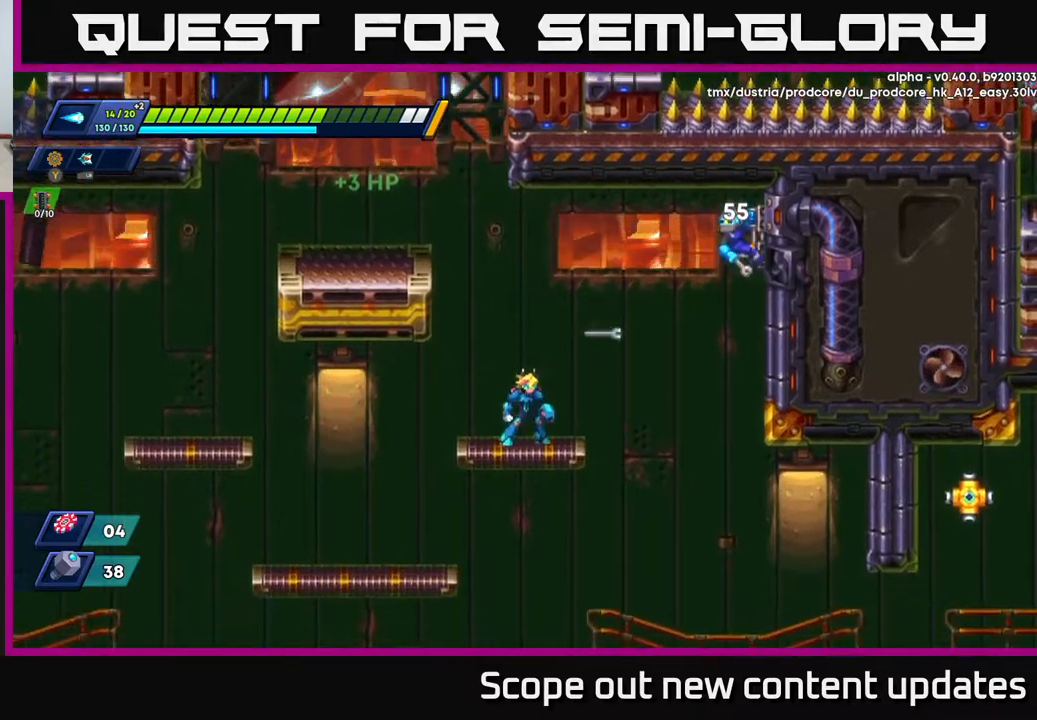
{"buttons": [], "left_stick": "center", "right_stick": "center", "events": [[100, "A", "down"], [117, "DPAD_LEFT", "down"], [283, "DPAD_LEFT", "up"], [317, "DPAD_RIGHT", "down"], [417, "X", "down"], [433, "A", "up"], [450, "X", "up"], [483, "DPAD_RIGHT", "up"]]}
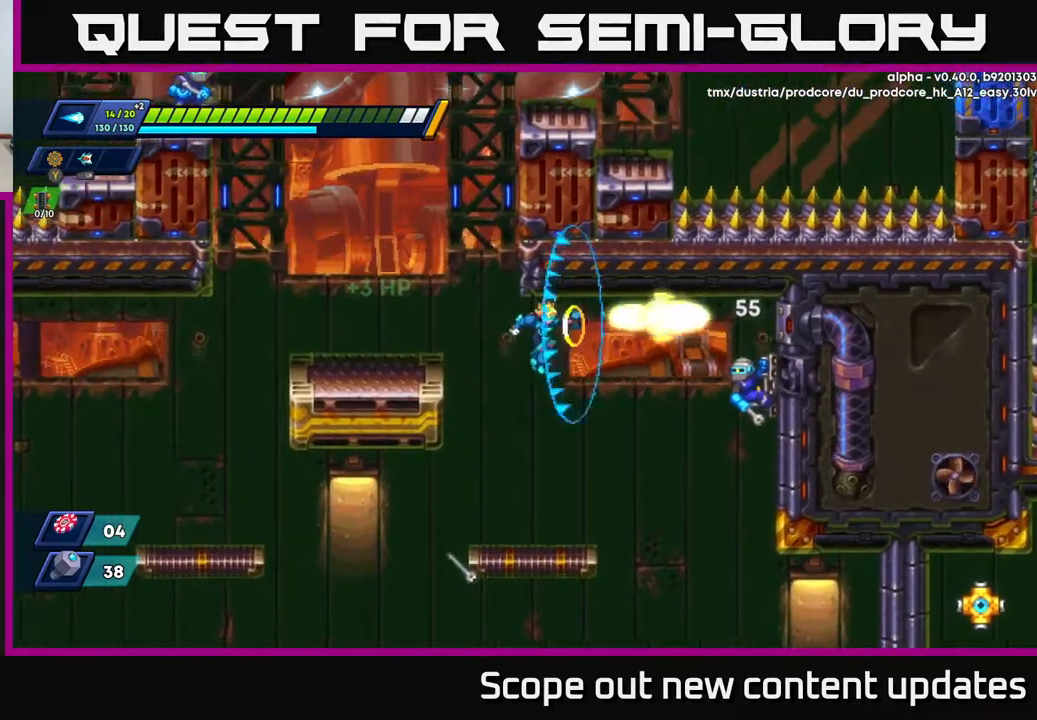
{"buttons": ["A"], "left_stick": "center", "right_stick": "center", "events": [[17, "X", "down"], [67, "X", "up"], [150, "X", "down"], [250, "X", "up"], [317, "X", "down"], [400, "X", "up"], [450, "A", "down"]]}
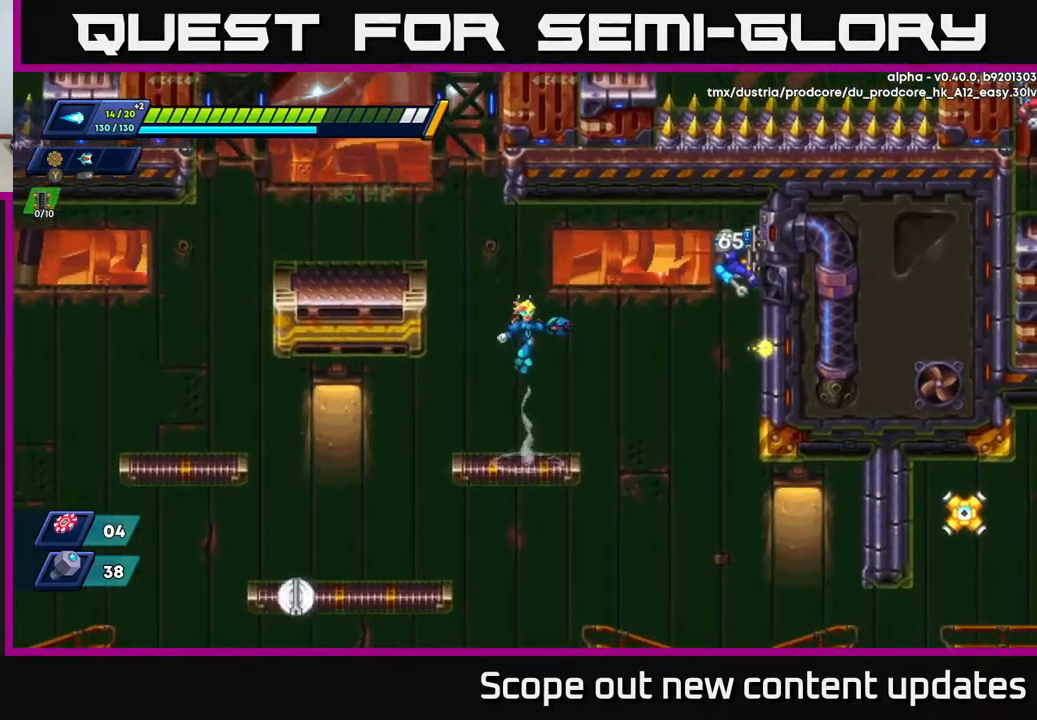
{"buttons": ["X"], "left_stick": "center", "right_stick": "center", "events": [[183, "X", "down"], [233, "A", "up"], [250, "X", "up"], [300, "X", "down"], [367, "X", "up"], [417, "X", "down"]]}
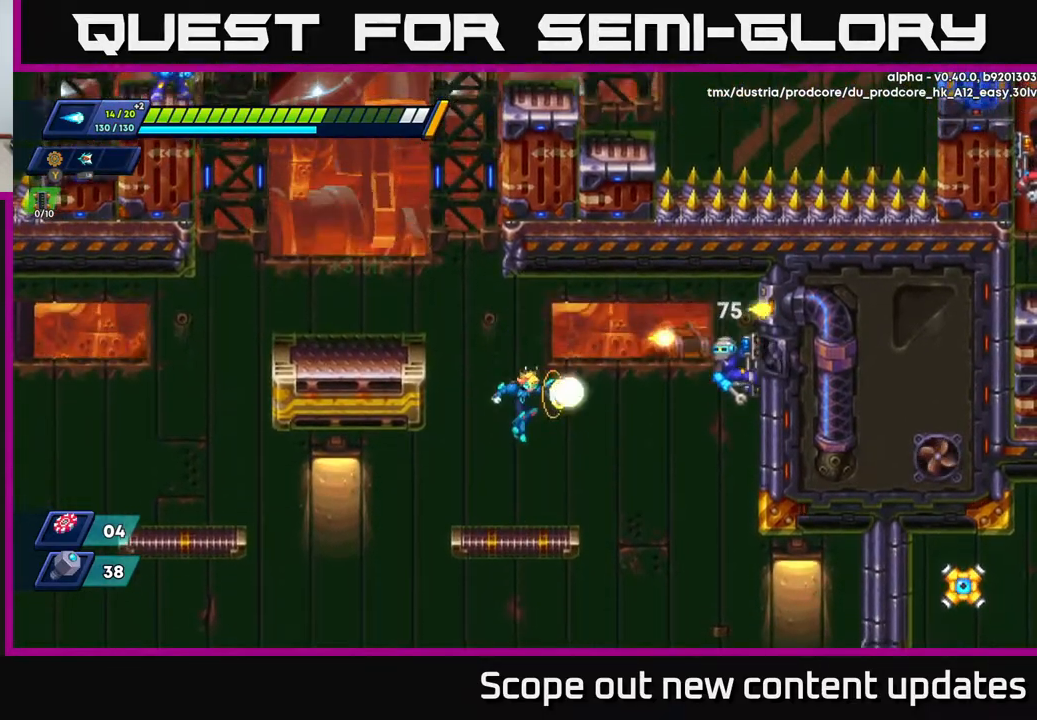
{"buttons": ["X"], "left_stick": "center", "right_stick": "center", "events": [[17, "X", "up"], [50, "X", "down"], [133, "X", "up"], [150, "X", "down"], [217, "A", "down"], [250, "X", "up"], [350, "X", "down"], [383, "A", "up"], [417, "DPAD_RIGHT", "down"], [483, "DPAD_RIGHT", "up"]]}
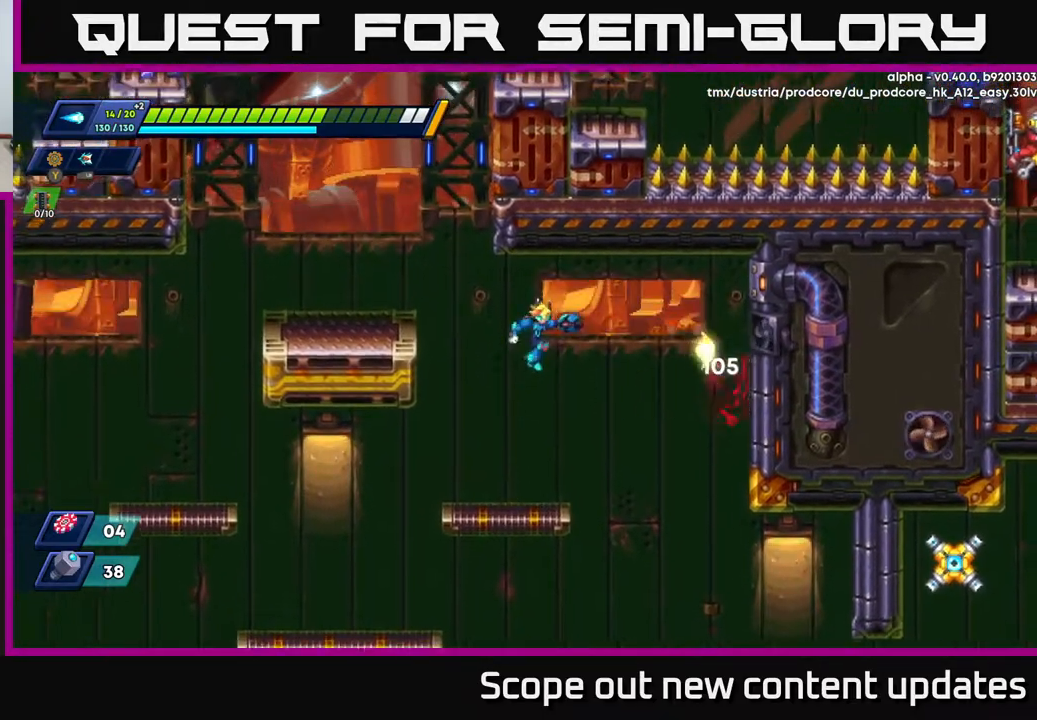
{"buttons": [], "left_stick": "center", "right_stick": "center", "events": [[50, "X", "up"], [83, "X", "down"], [167, "X", "up"], [233, "X", "down"], [317, "X", "up"], [400, "X", "down"], [450, "X", "up"]]}
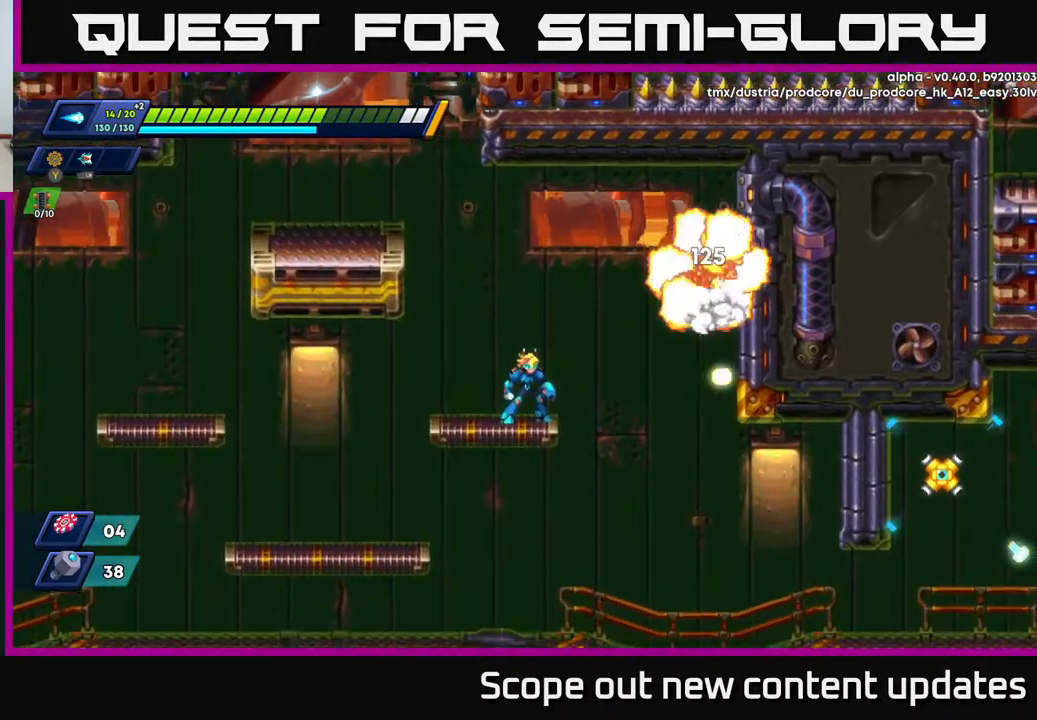
{"buttons": ["A", "R2", "DPAD_LEFT"], "left_stick": "center", "right_stick": "center", "events": [[333, "DPAD_LEFT", "down"], [333, "R2", "down"], [383, "A", "down"]]}
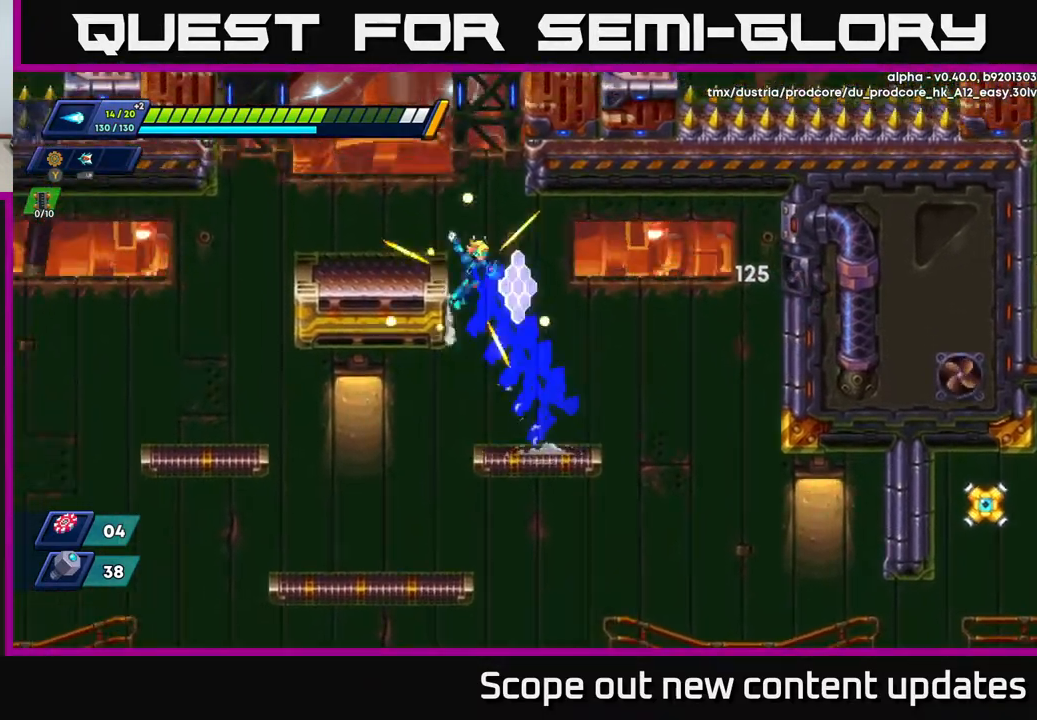
{"buttons": ["A", "R2", "DPAD_LEFT"], "left_stick": "center", "right_stick": "center", "events": [[117, "A", "up"], [250, "A", "down"]]}
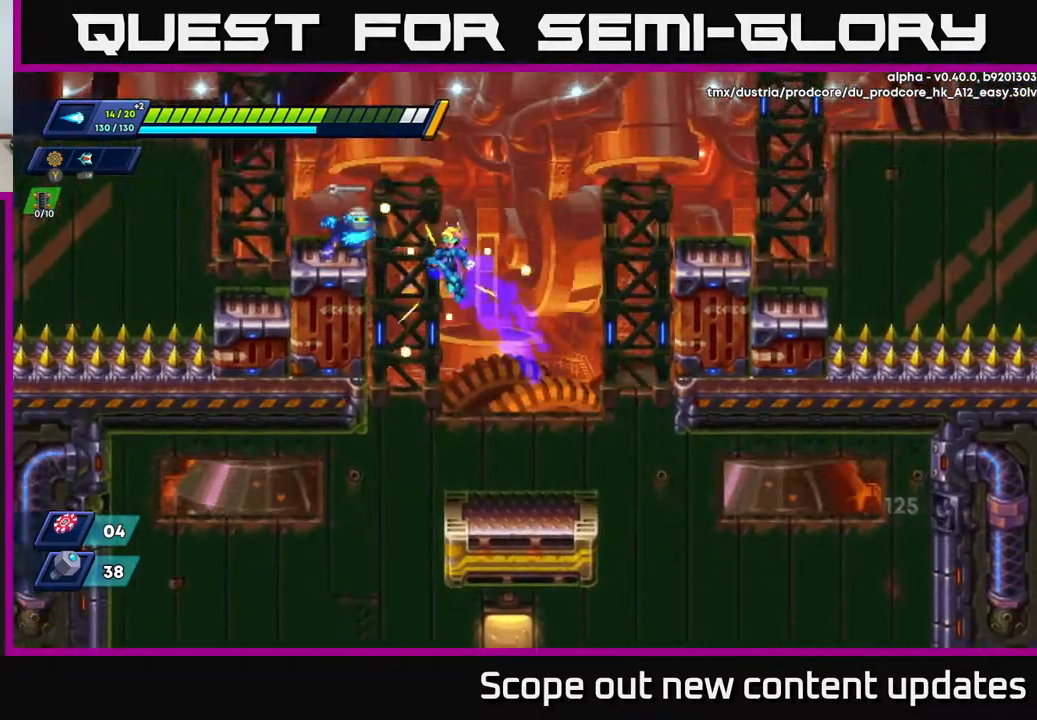
{"buttons": [], "left_stick": "center", "right_stick": "center", "events": [[33, "DPAD_LEFT", "up"], [83, "X", "down"], [133, "A", "up"], [150, "X", "up"], [200, "X", "down"], [217, "R2", "up"], [267, "X", "up"]]}
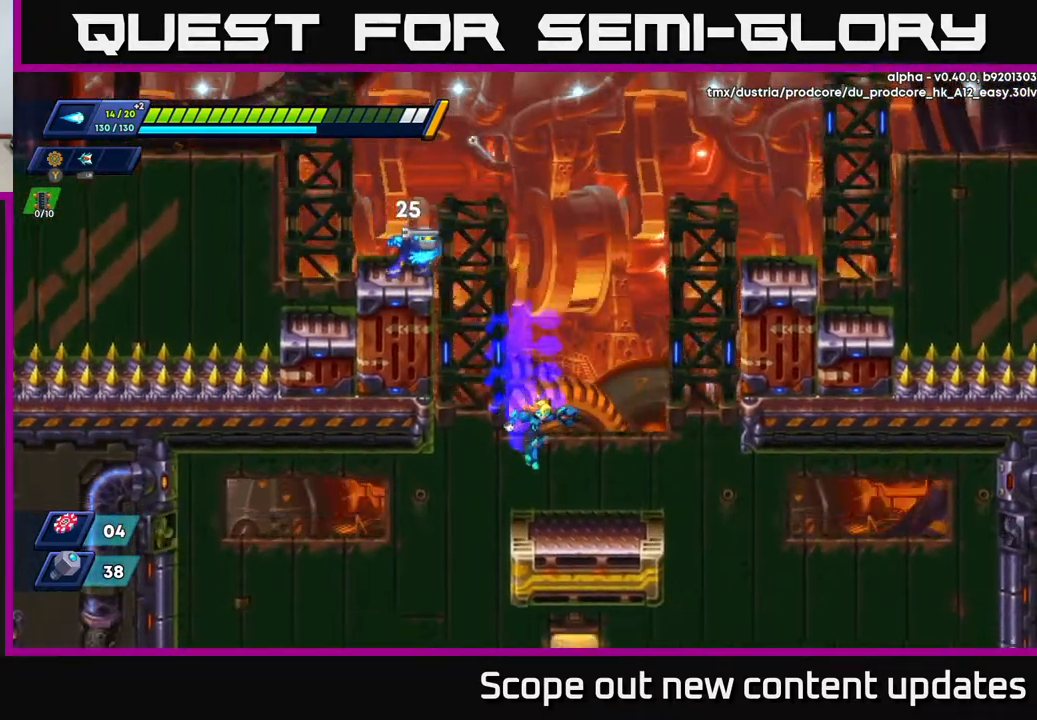
{"buttons": ["A", "R2", "DPAD_RIGHT"], "left_stick": "center", "right_stick": "center", "events": [[17, "DPAD_RIGHT", "down"], [167, "R2", "down"], [233, "A", "down"], [450, "A", "up"], [467, "A", "down"]]}
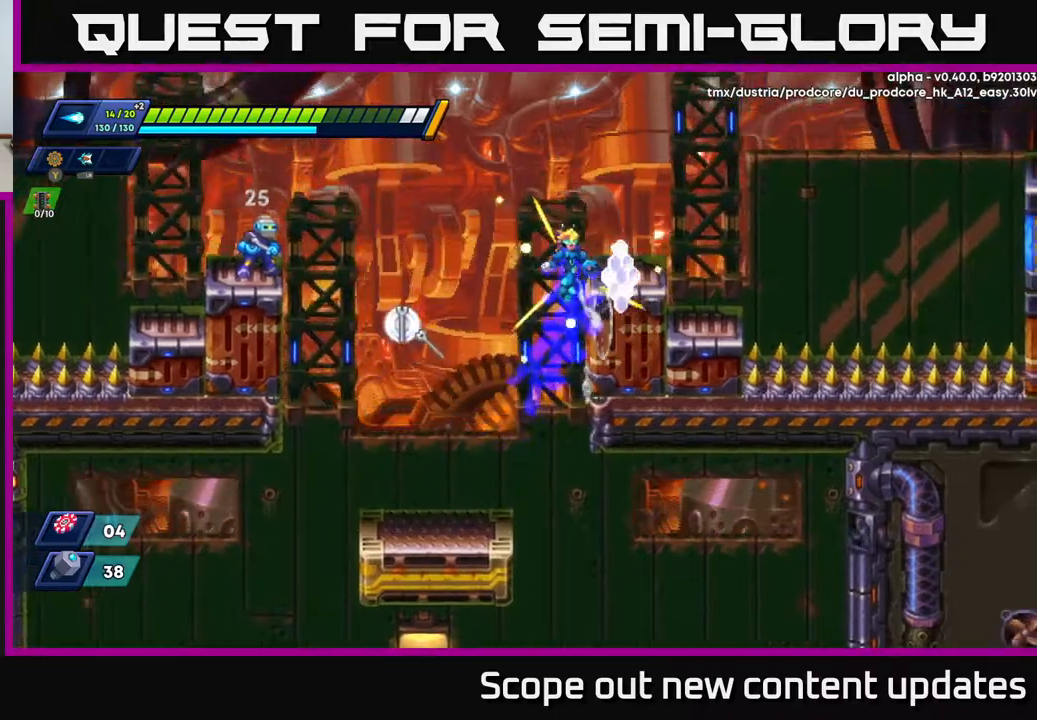
{"buttons": [], "left_stick": "center", "right_stick": "center", "events": [[33, "DPAD_RIGHT", "up"], [50, "DPAD_LEFT", "down"], [150, "DPAD_LEFT", "up"], [167, "DPAD_RIGHT", "down"], [333, "A", "up"], [367, "R2", "up"], [483, "DPAD_RIGHT", "up"]]}
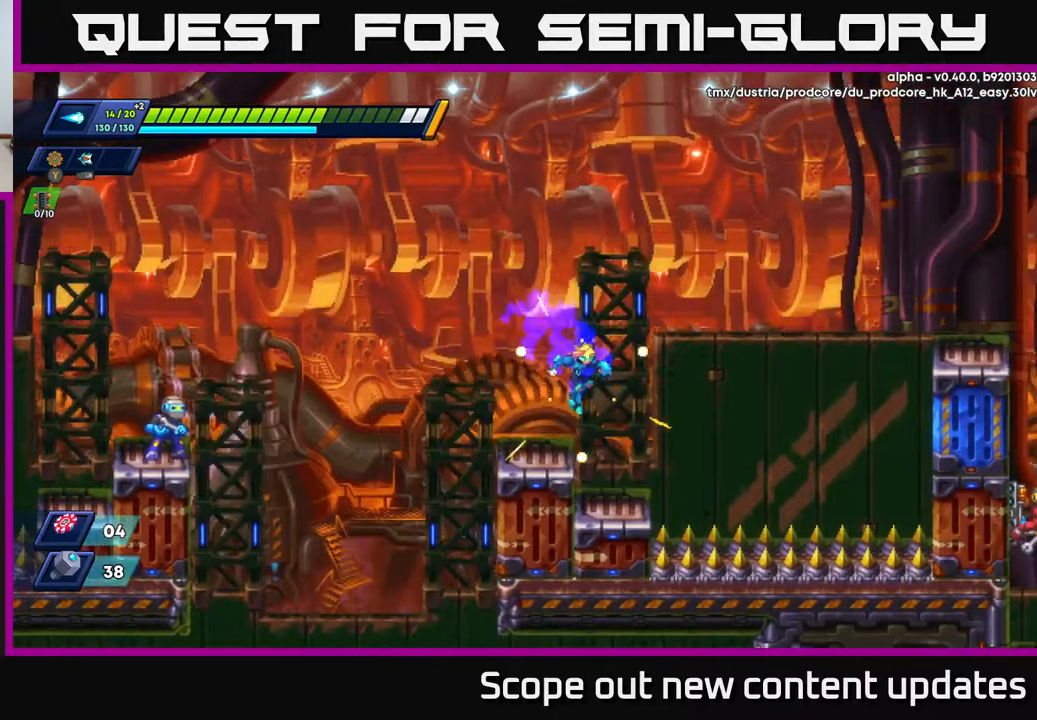
{"buttons": ["X"], "left_stick": "center", "right_stick": "center", "events": [[67, "DPAD_LEFT", "down"], [183, "DPAD_LEFT", "up"], [233, "X", "down"], [250, "X", "up"], [300, "X", "down"], [350, "X", "up"], [383, "X", "down"], [450, "X", "up"], [467, "X", "down"]]}
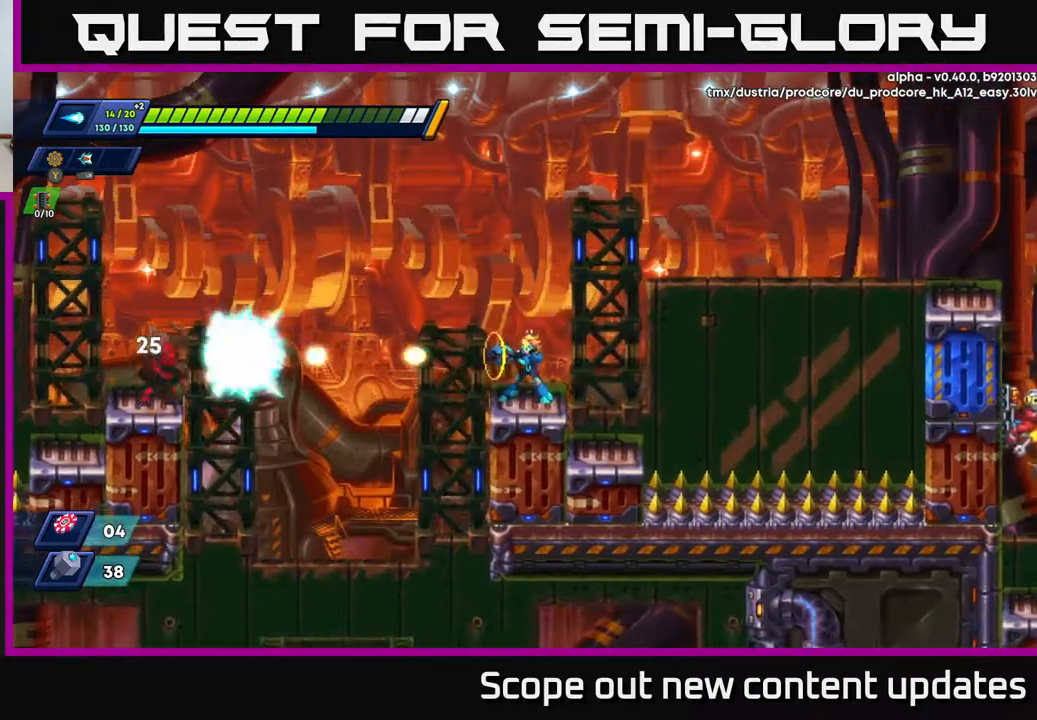
{"buttons": ["X"], "left_stick": "center", "right_stick": "center", "events": [[83, "X", "up"], [100, "X", "down"], [167, "X", "up"], [183, "X", "down"], [267, "X", "up"], [317, "X", "down"], [383, "X", "up"], [450, "X", "down"]]}
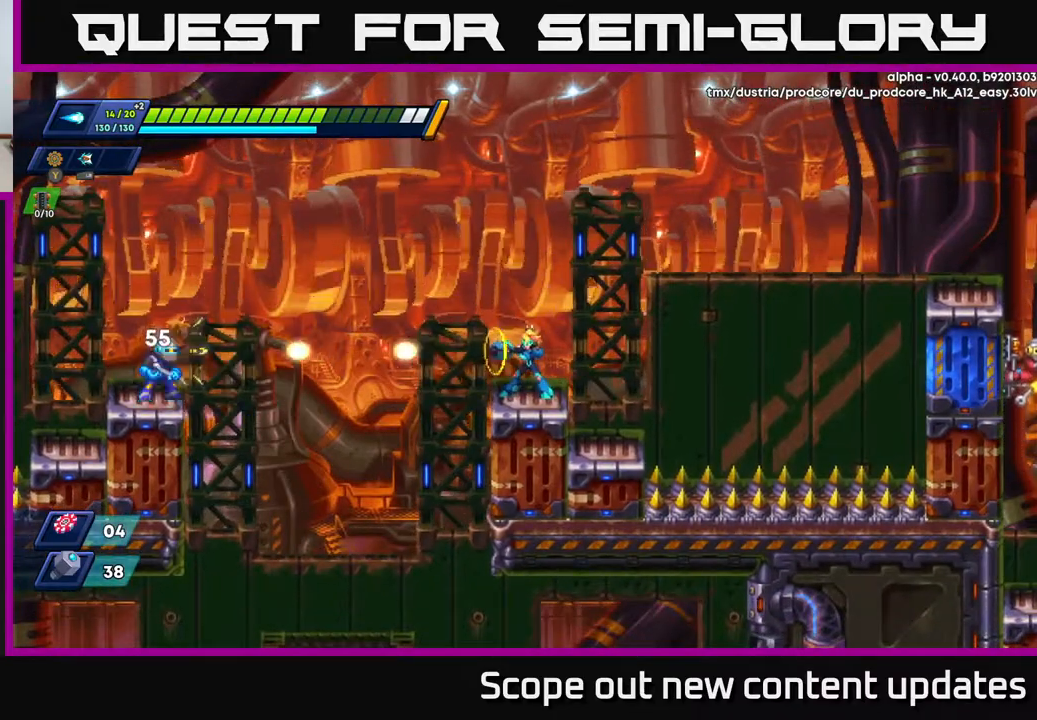
{"buttons": [], "left_stick": "center", "right_stick": "center", "events": [[17, "X", "up"], [67, "X", "down"], [117, "X", "up"], [200, "X", "down"], [250, "X", "up"], [333, "X", "down"], [383, "X", "up"], [450, "X", "down"], [500, "X", "up"]]}
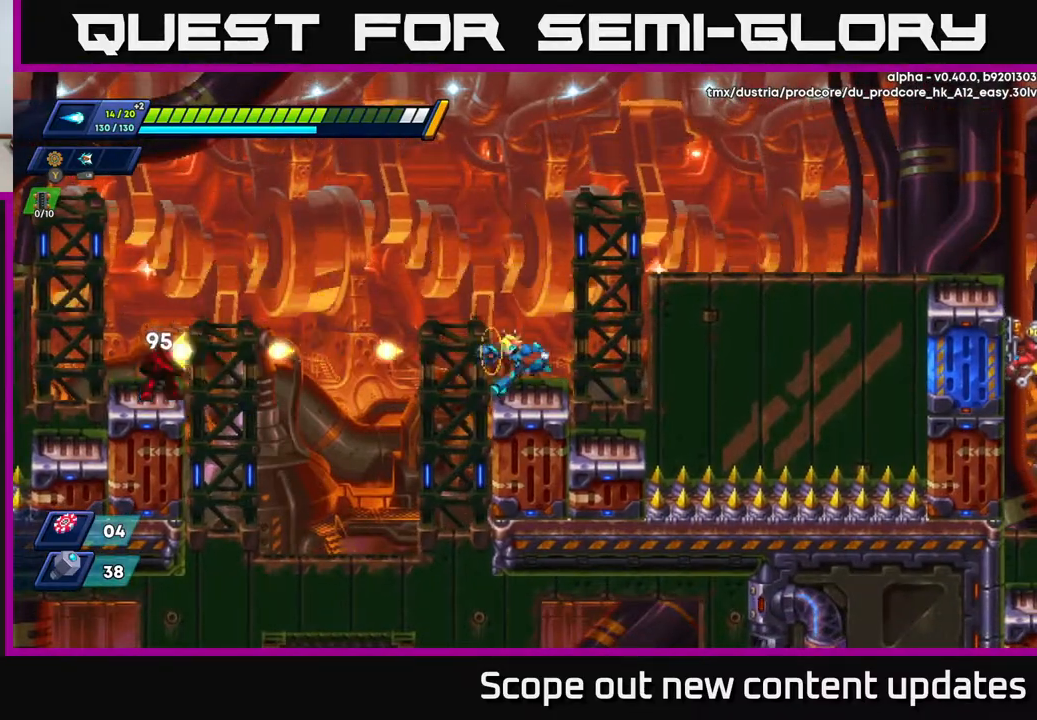
{"buttons": ["A", "R2", "DPAD_LEFT"], "left_stick": "center", "right_stick": "center", "events": [[33, "DPAD_LEFT", "down"], [67, "X", "down"], [133, "R2", "down"], [133, "X", "up"], [217, "A", "down"]]}